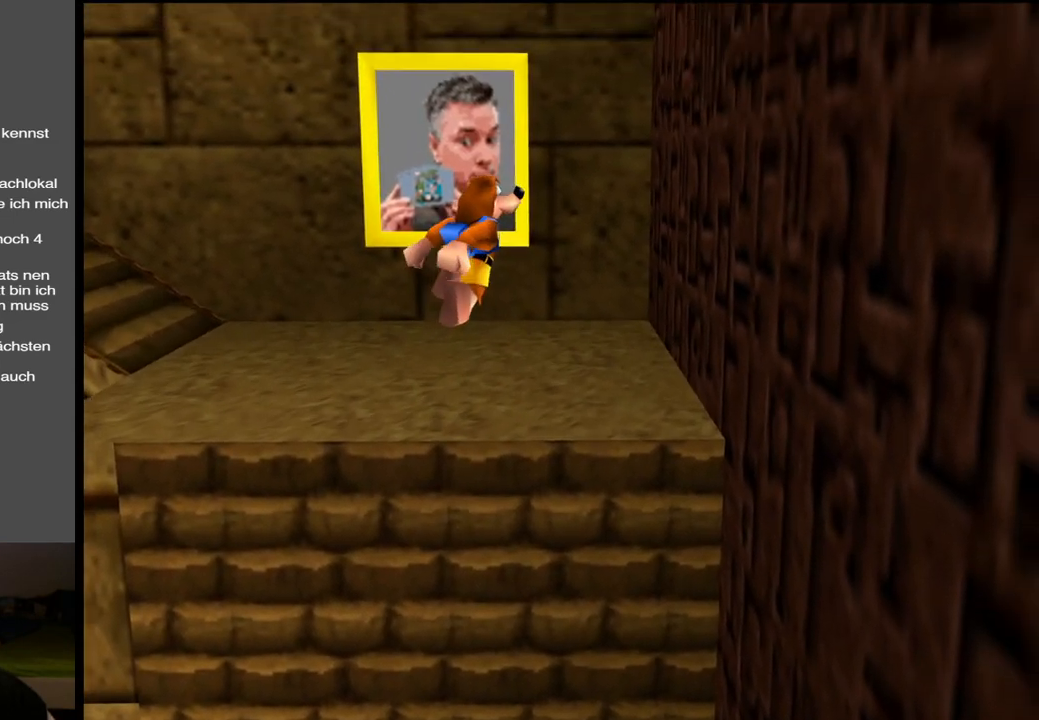
Gameplay with a controller (Xbox layout); each line is a JSON object with the inputs held at the frame after it. "events" lists button and stick changes between this image and that frame as [ms after this image, input, new state], when the widget could be followed in between. Not read: L3 R3.
{"buttons": ["A"], "left_stick": "up-left", "right_stick": "center", "events": [[133, "A", "down"], [283, "left_stick", "up-left"], [333, "A", "up"], [450, "A", "down"]]}
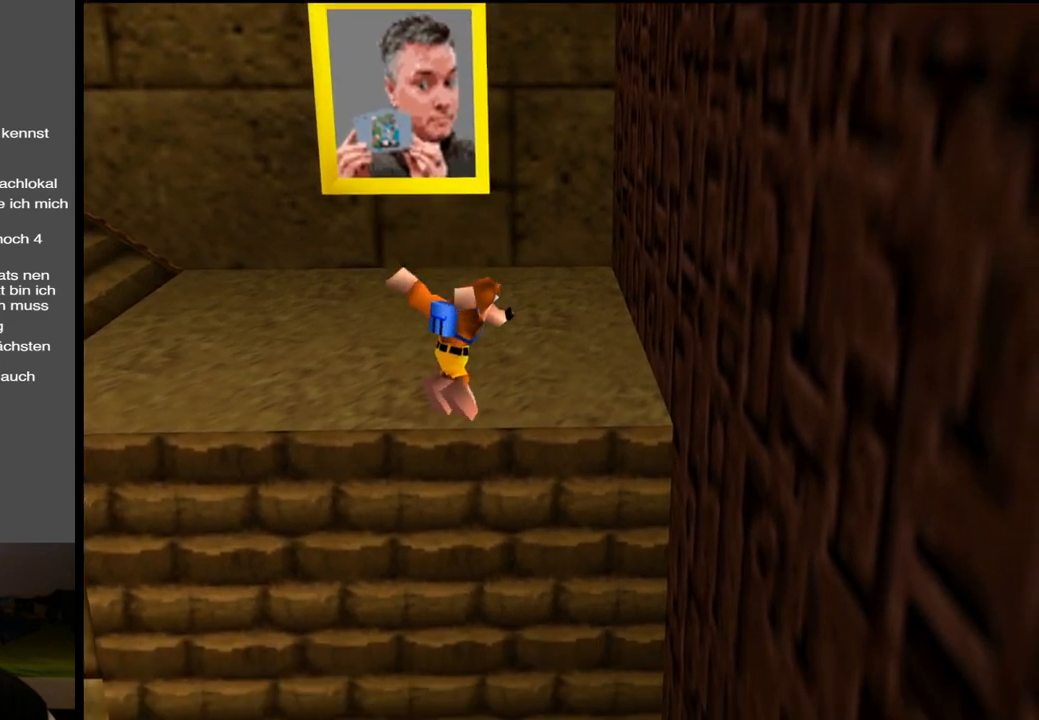
{"buttons": [], "left_stick": "up", "right_stick": "center", "events": [[100, "A", "up"], [183, "A", "down"], [417, "A", "up"], [433, "left_stick", "up"]]}
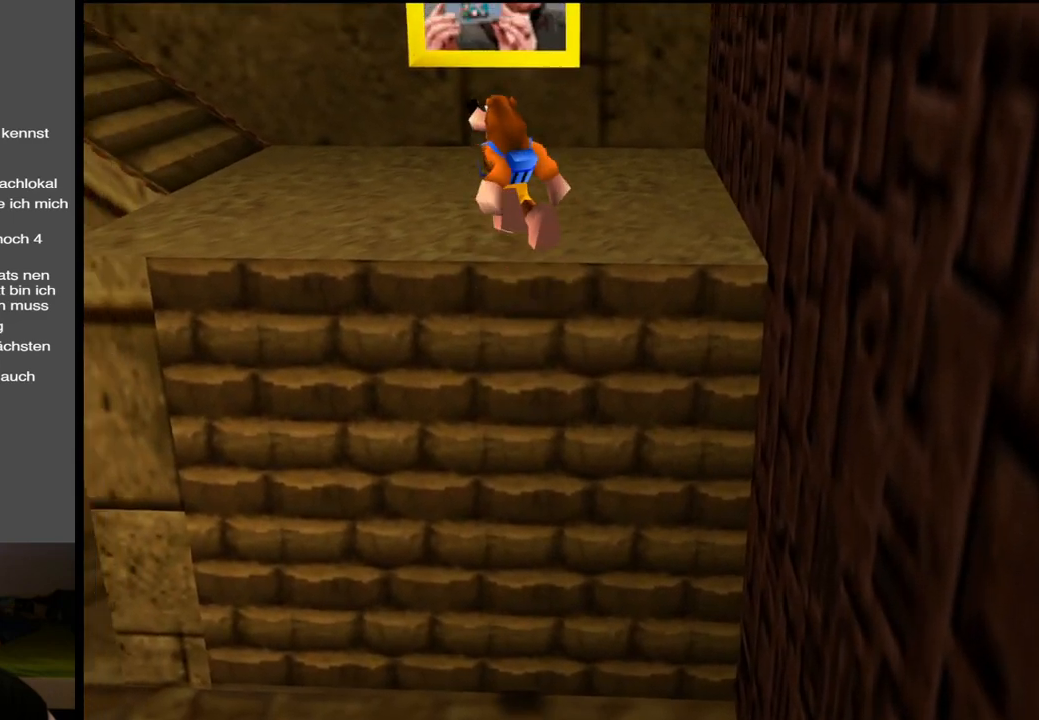
{"buttons": ["Y"], "left_stick": "left", "right_stick": "center", "events": [[83, "A", "down"], [167, "left_stick", "up-left"], [267, "A", "up"], [300, "left_stick", "left"], [483, "Y", "down"]]}
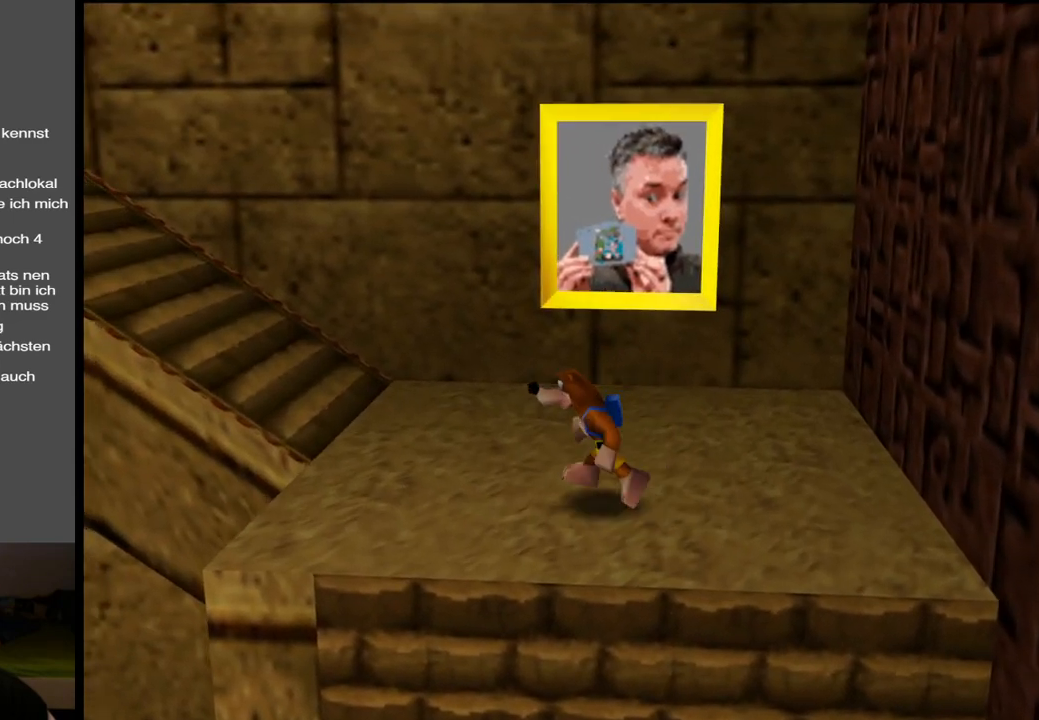
{"buttons": [], "left_stick": "center", "right_stick": "center", "events": [[133, "Y", "up"], [267, "Y", "down"], [350, "left_stick", "center"], [433, "Y", "up"]]}
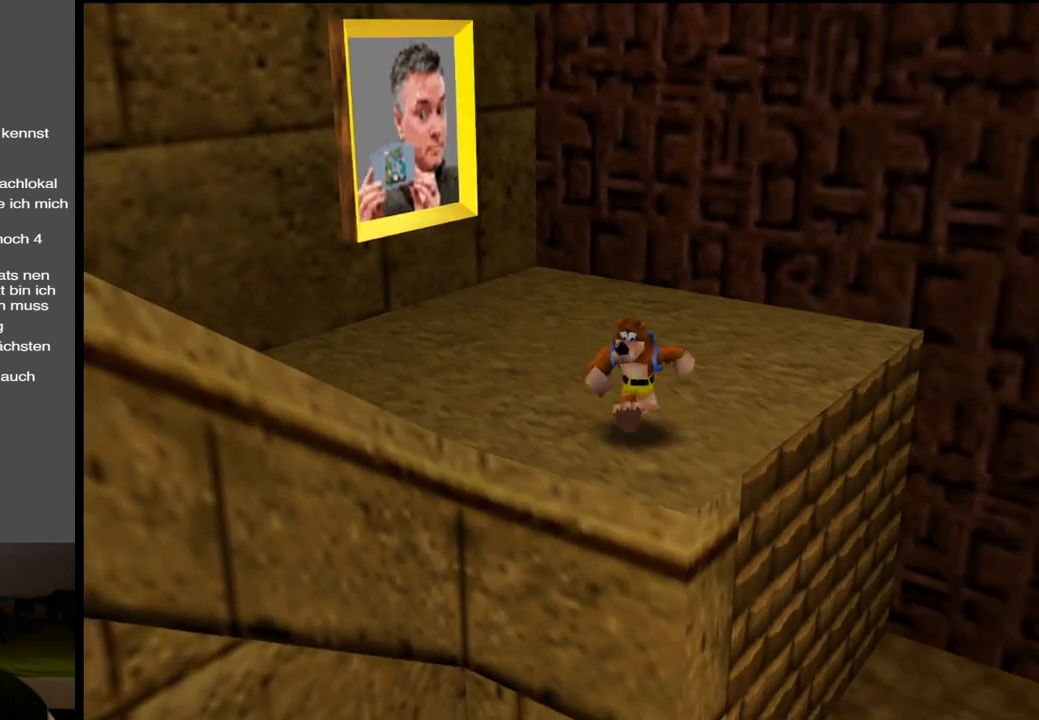
{"buttons": [], "left_stick": "center", "right_stick": "center", "events": [[300, "left_stick", "up"], [383, "left_stick", "center"]]}
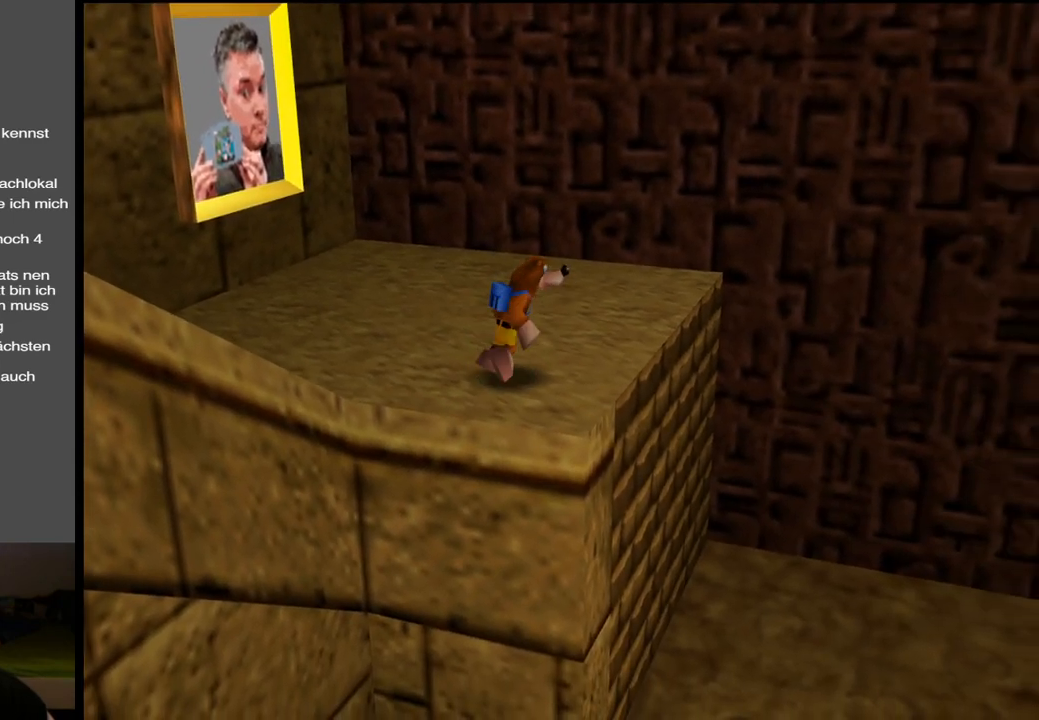
{"buttons": [], "left_stick": "center", "right_stick": "center", "events": [[117, "SELECT", "down"], [233, "SELECT", "up"]]}
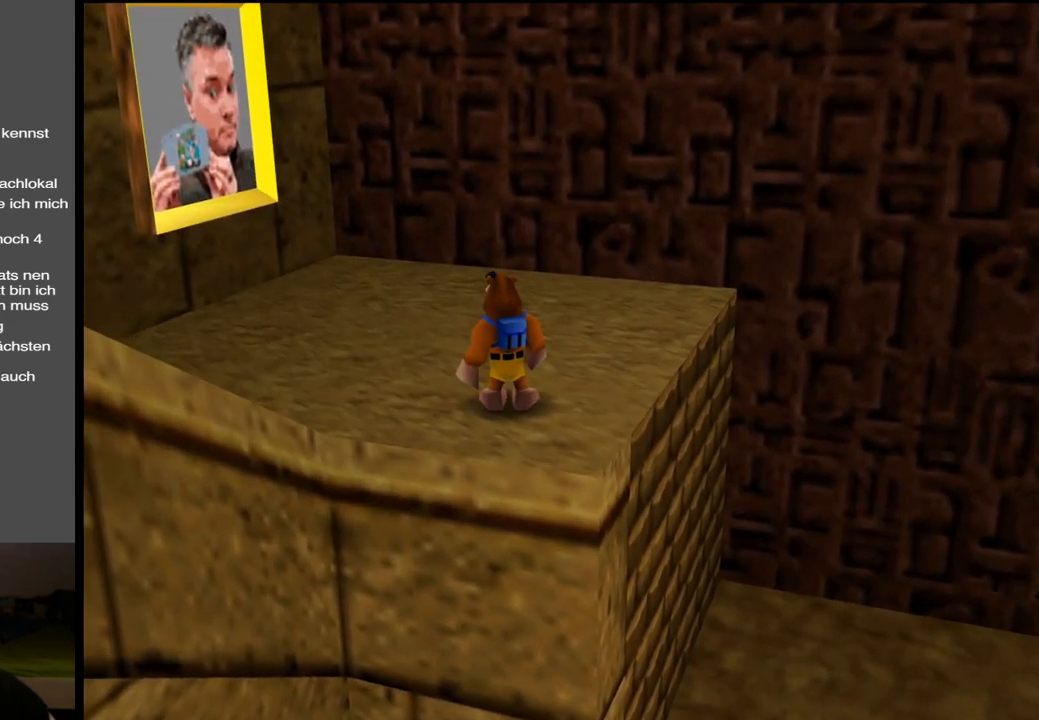
{"buttons": [], "left_stick": "down", "right_stick": "center", "events": [[333, "left_stick", "down"]]}
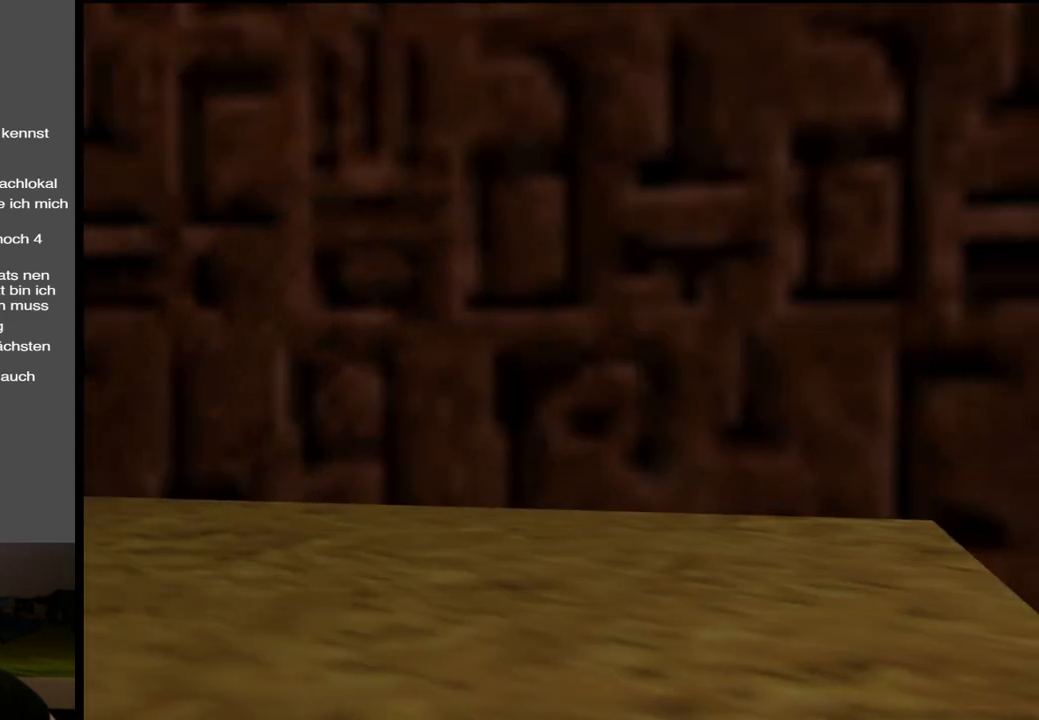
{"buttons": [], "left_stick": "down", "right_stick": "center", "events": []}
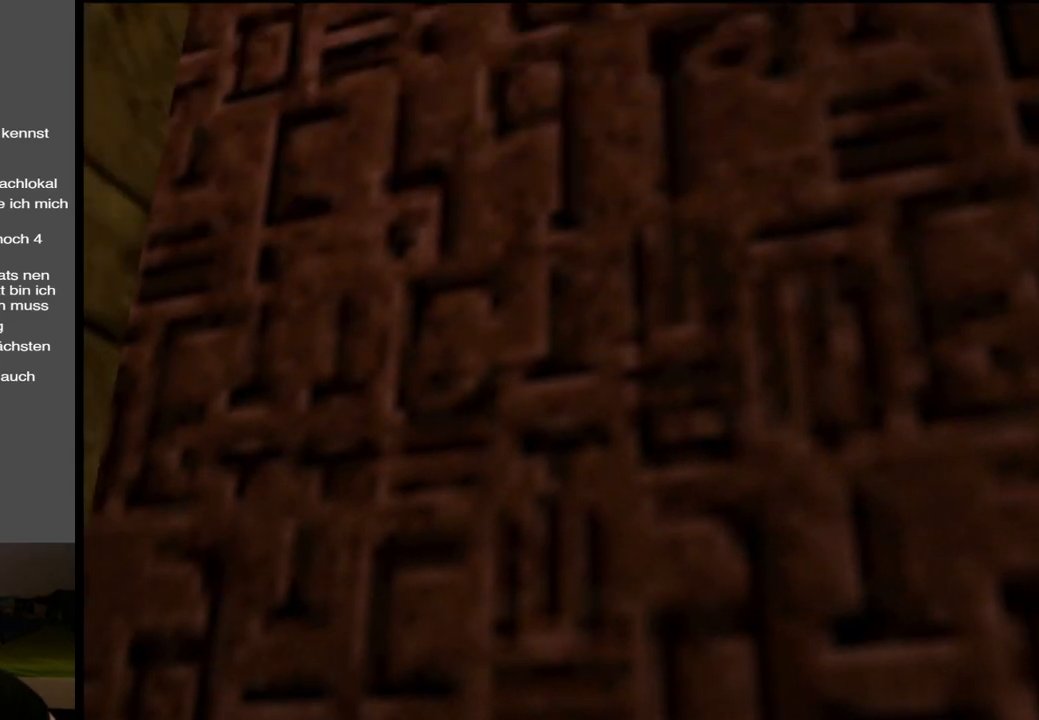
{"buttons": [], "left_stick": "center", "right_stick": "center", "events": [[233, "left_stick", "center"]]}
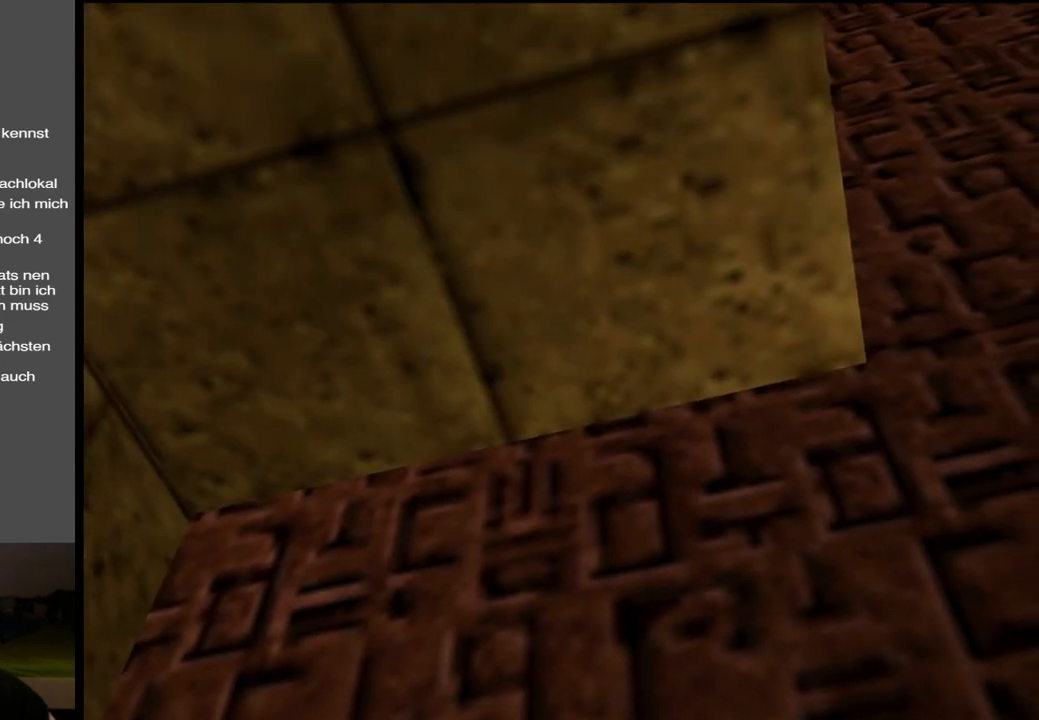
{"buttons": [], "left_stick": "right", "right_stick": "center", "events": [[167, "left_stick", "up"], [267, "left_stick", "up-right"], [367, "left_stick", "right"]]}
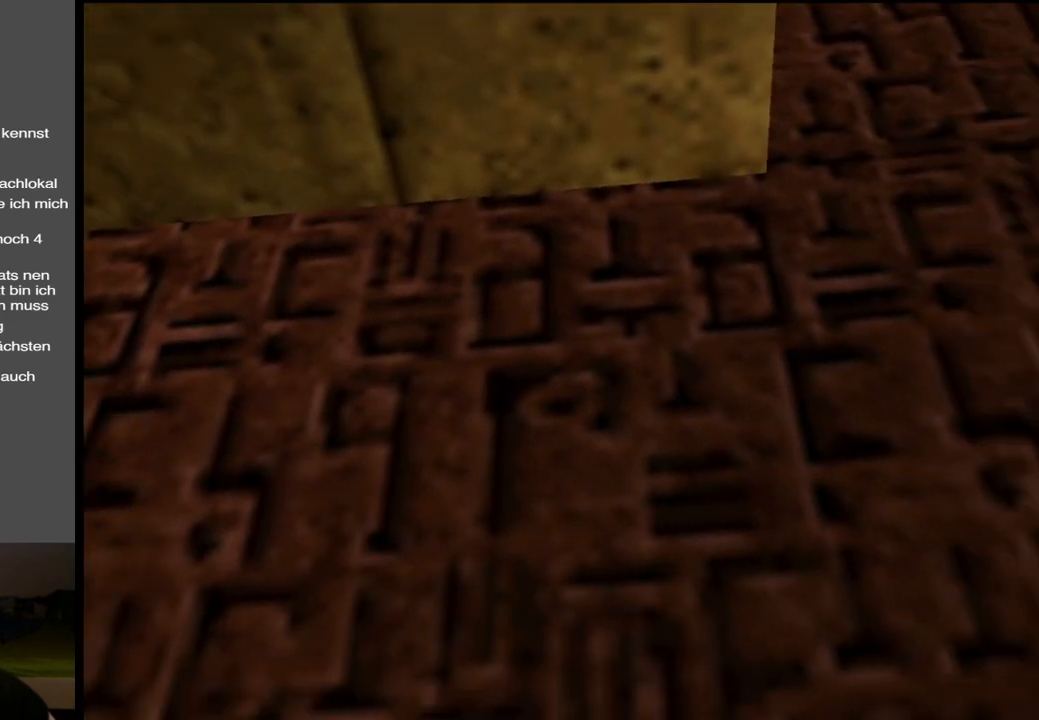
{"buttons": [], "left_stick": "center", "right_stick": "center", "events": [[333, "left_stick", "center"]]}
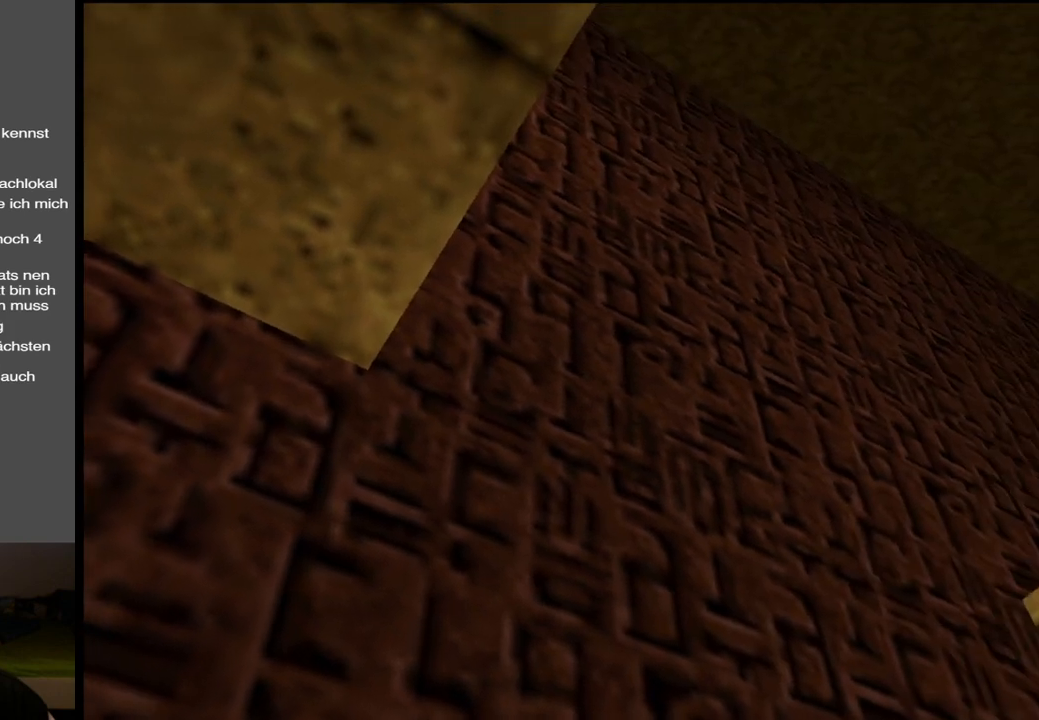
{"buttons": [], "left_stick": "up", "right_stick": "center", "events": [[500, "left_stick", "up"]]}
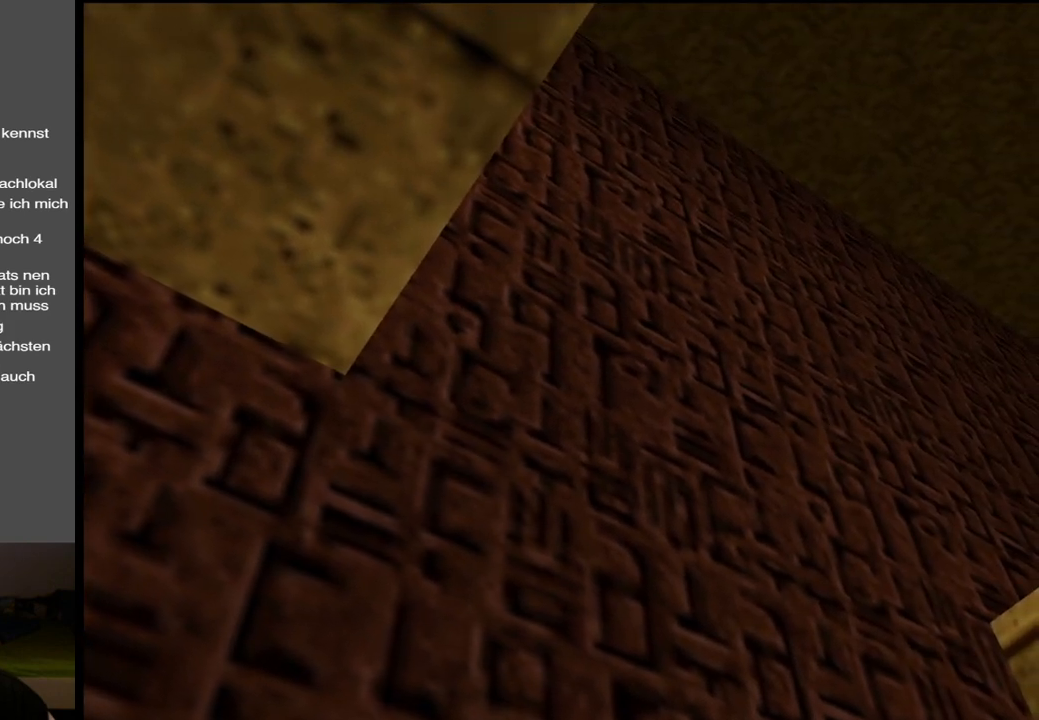
{"buttons": [], "left_stick": "center", "right_stick": "center", "events": [[250, "left_stick", "center"]]}
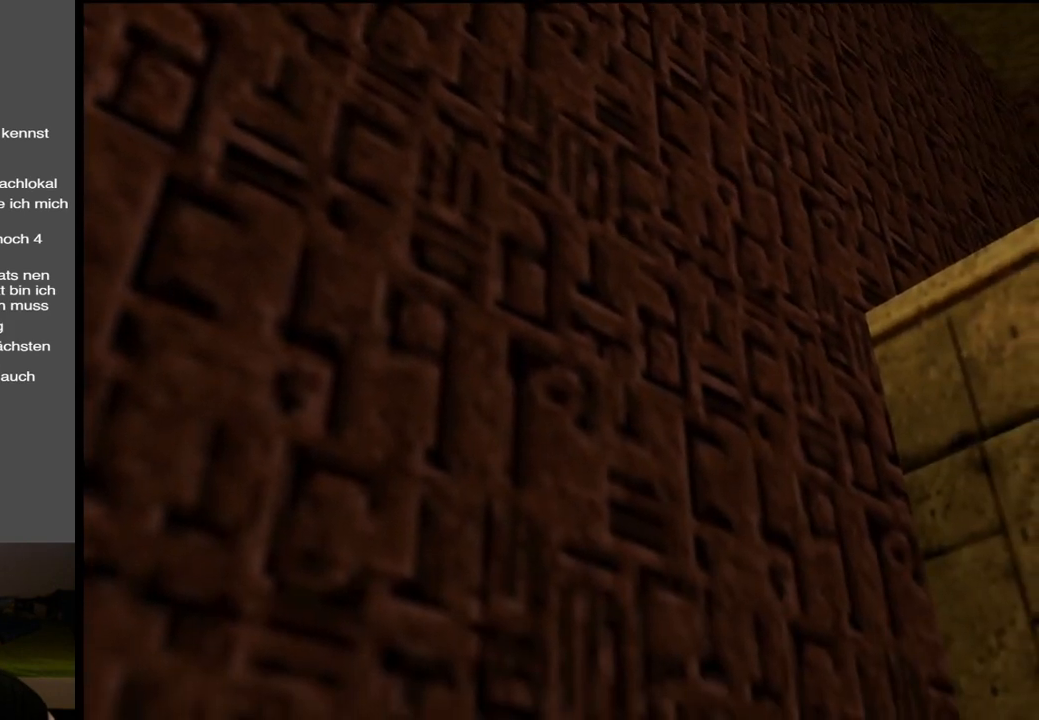
{"buttons": [], "left_stick": "left", "right_stick": "center", "events": [[217, "left_stick", "left"]]}
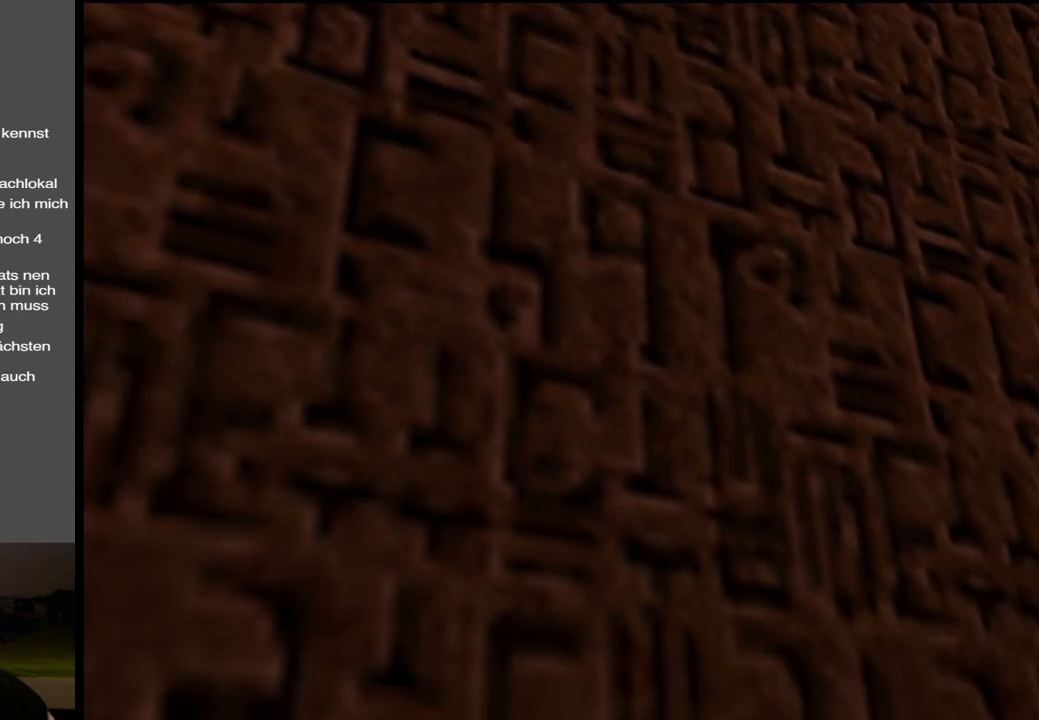
{"buttons": [], "left_stick": "center", "right_stick": "center", "events": [[167, "left_stick", "center"], [367, "left_stick", "left"], [483, "left_stick", "center"]]}
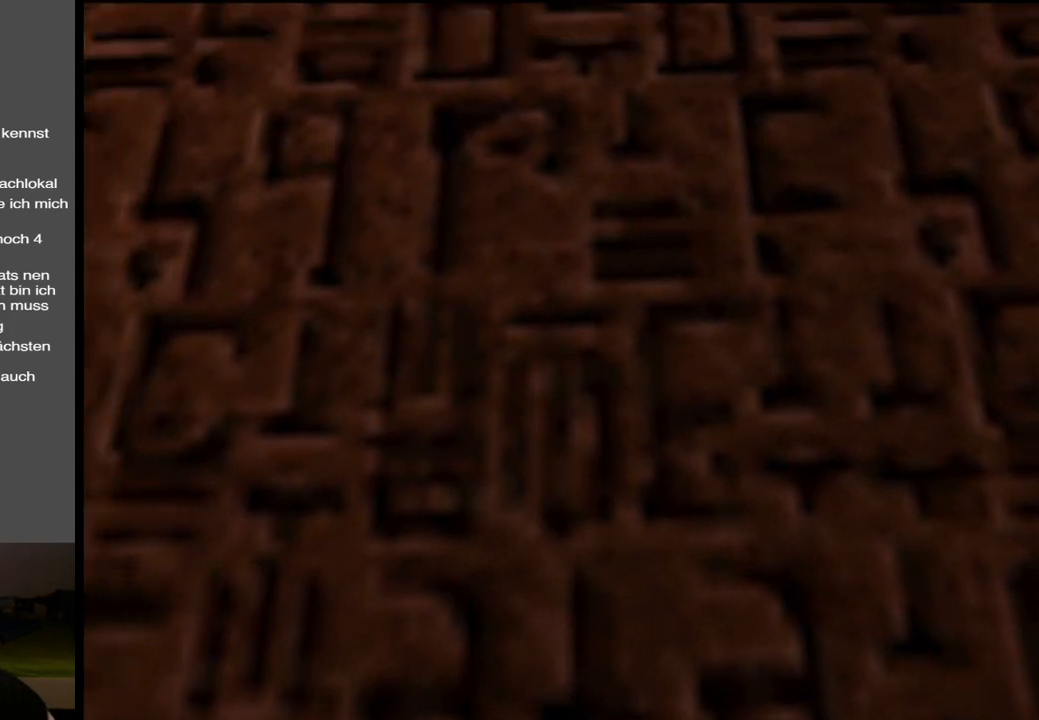
{"buttons": [], "left_stick": "center", "right_stick": "center", "events": []}
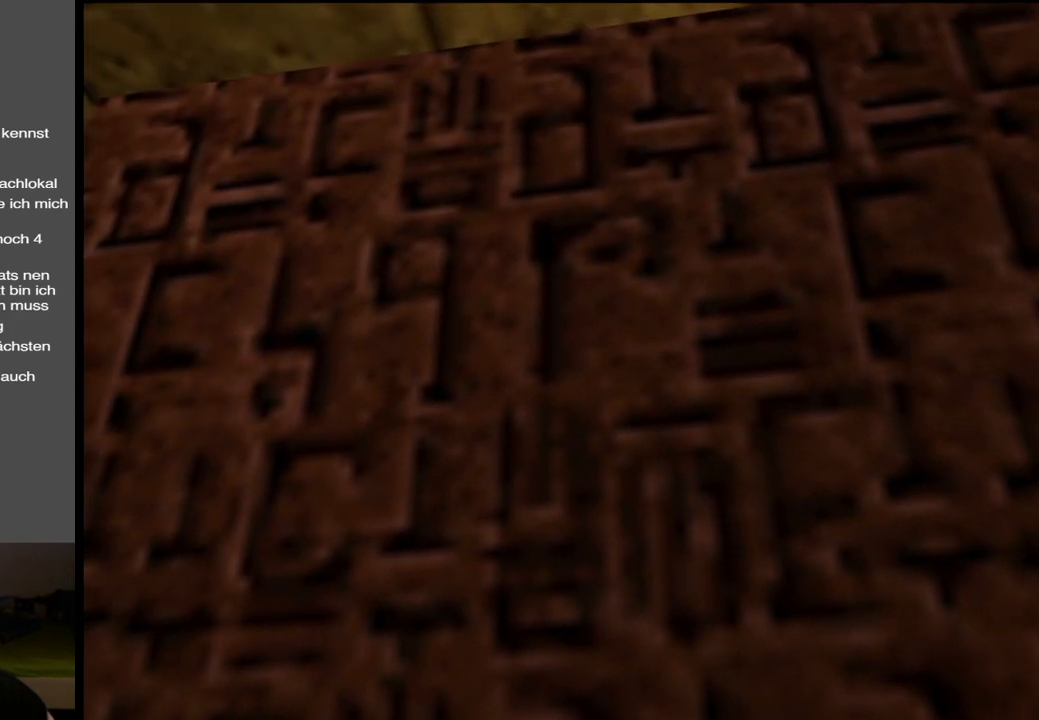
{"buttons": [], "left_stick": "center", "right_stick": "center", "events": []}
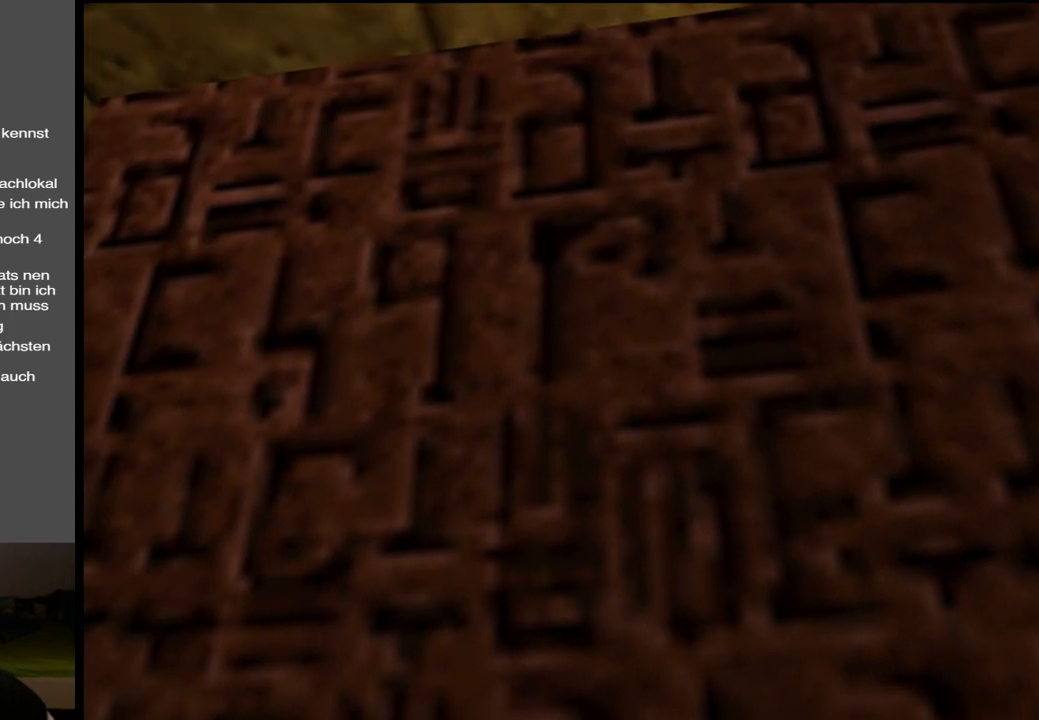
{"buttons": [], "left_stick": "center", "right_stick": "center", "events": [[233, "left_stick", "left"], [400, "left_stick", "center"]]}
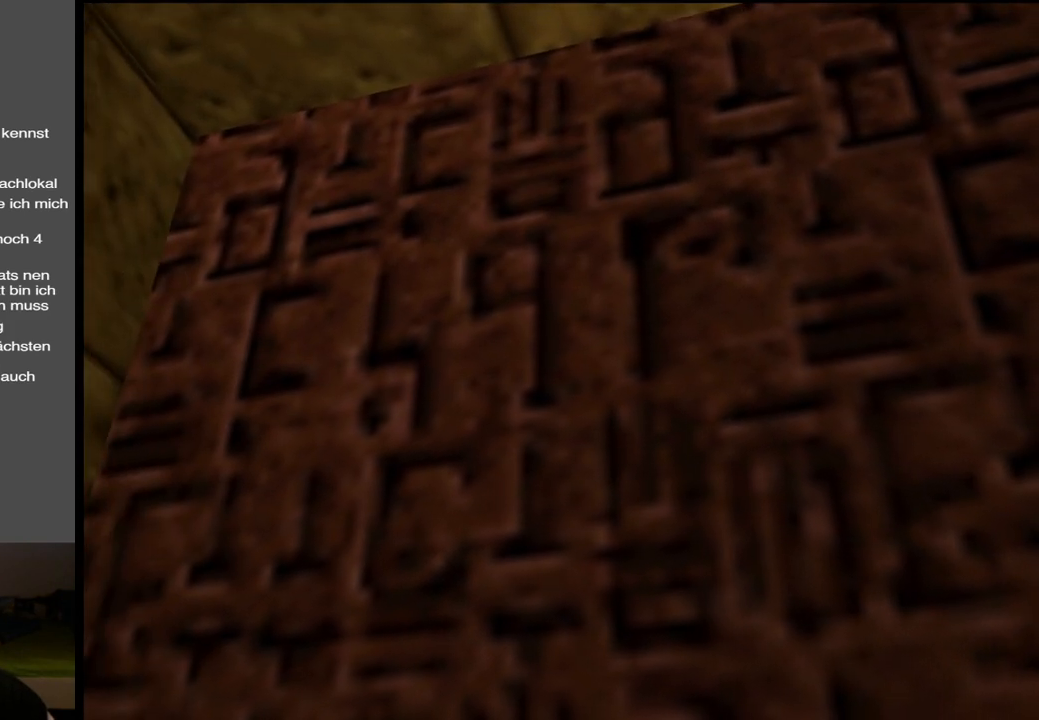
{"buttons": [], "left_stick": "center", "right_stick": "center", "events": []}
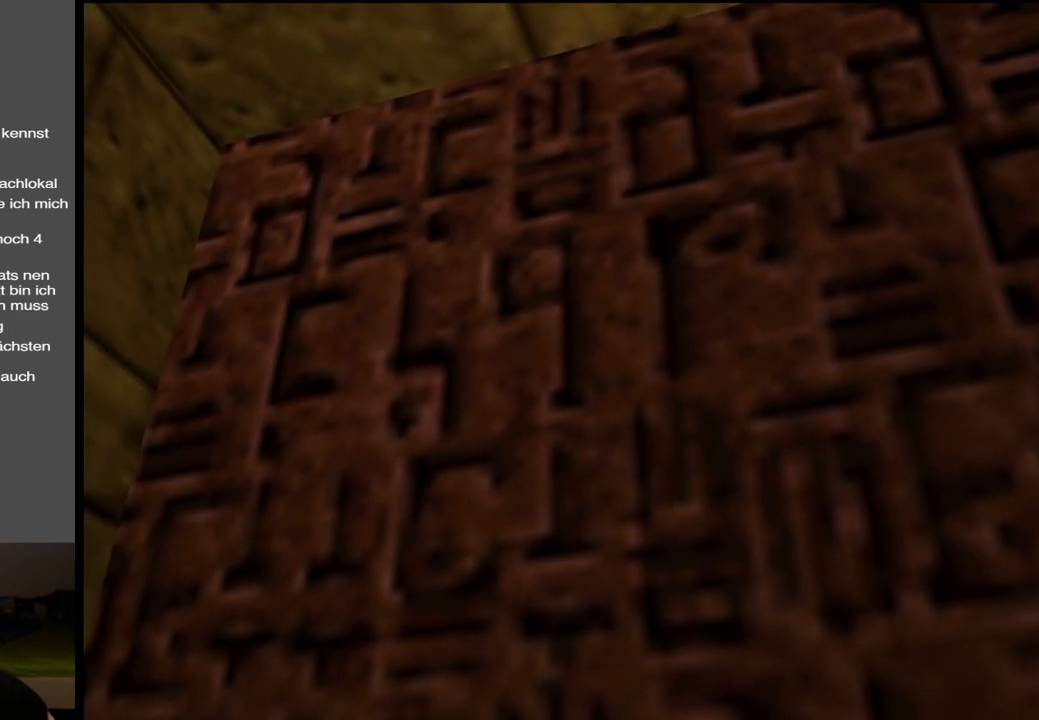
{"buttons": [], "left_stick": "center", "right_stick": "center", "events": [[267, "left_stick", "up"], [400, "left_stick", "center"]]}
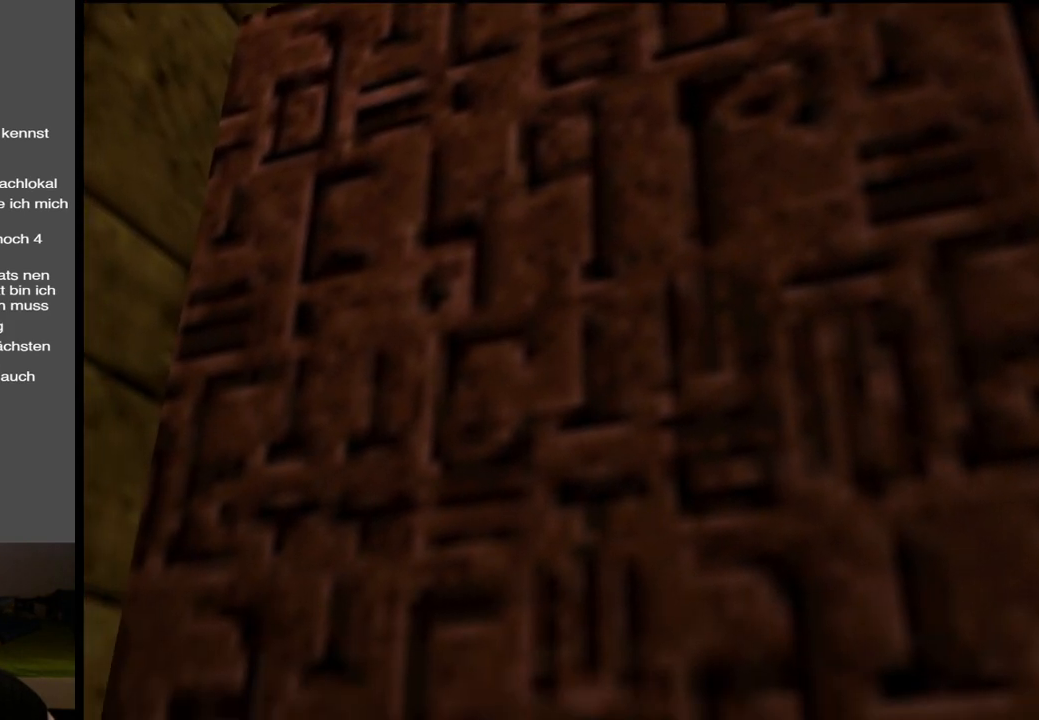
{"buttons": [], "left_stick": "center", "right_stick": "center", "events": [[317, "left_stick", "up"], [433, "left_stick", "center"]]}
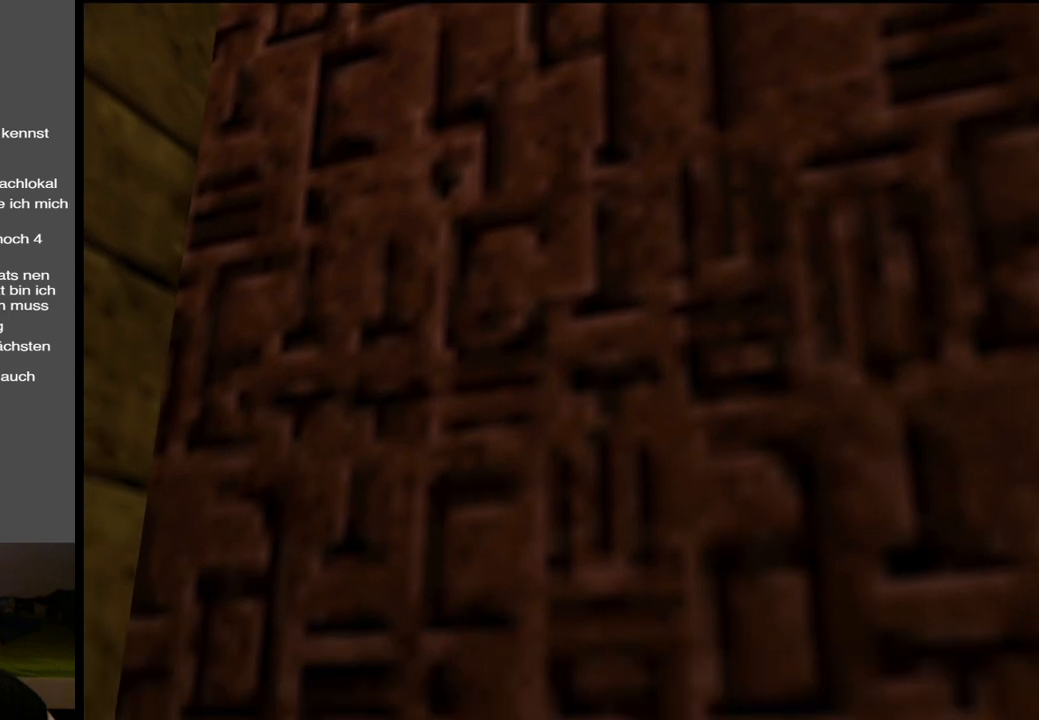
{"buttons": [], "left_stick": "center", "right_stick": "center", "events": []}
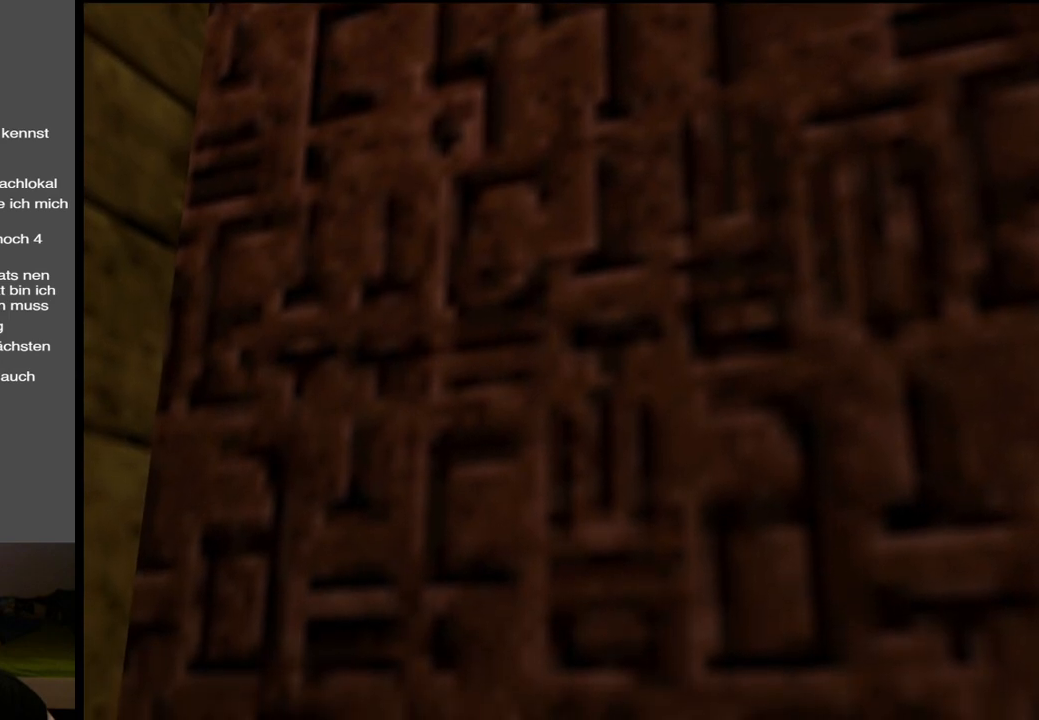
{"buttons": [], "left_stick": "center", "right_stick": "center", "events": []}
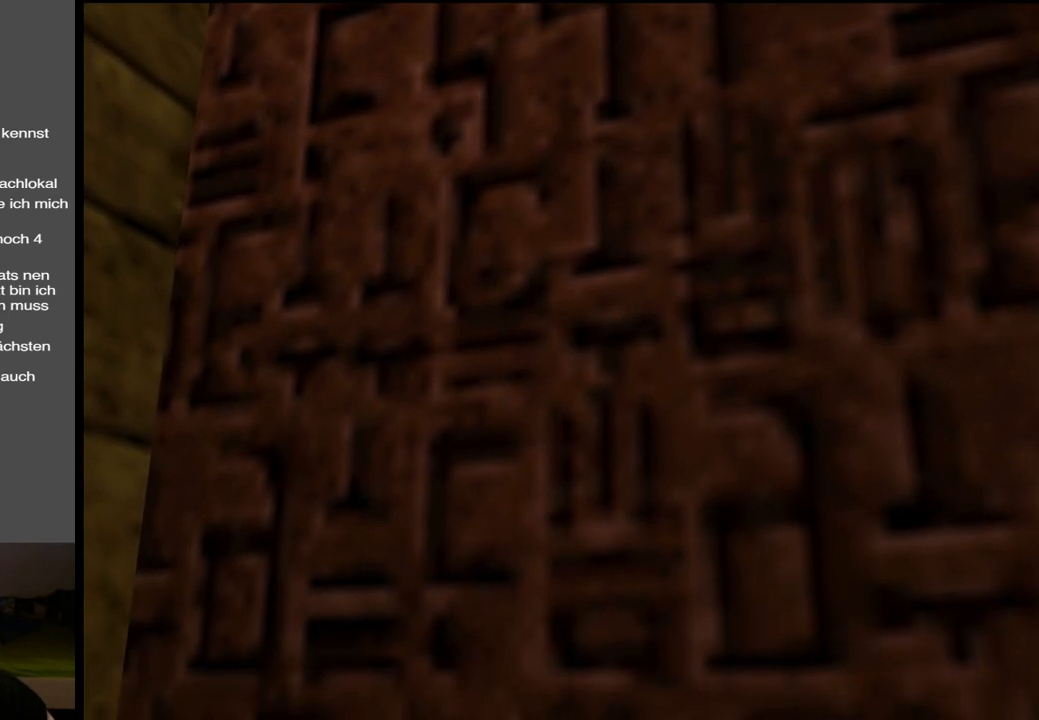
{"buttons": [], "left_stick": "center", "right_stick": "center", "events": [[100, "left_stick", "down"], [217, "left_stick", "center"]]}
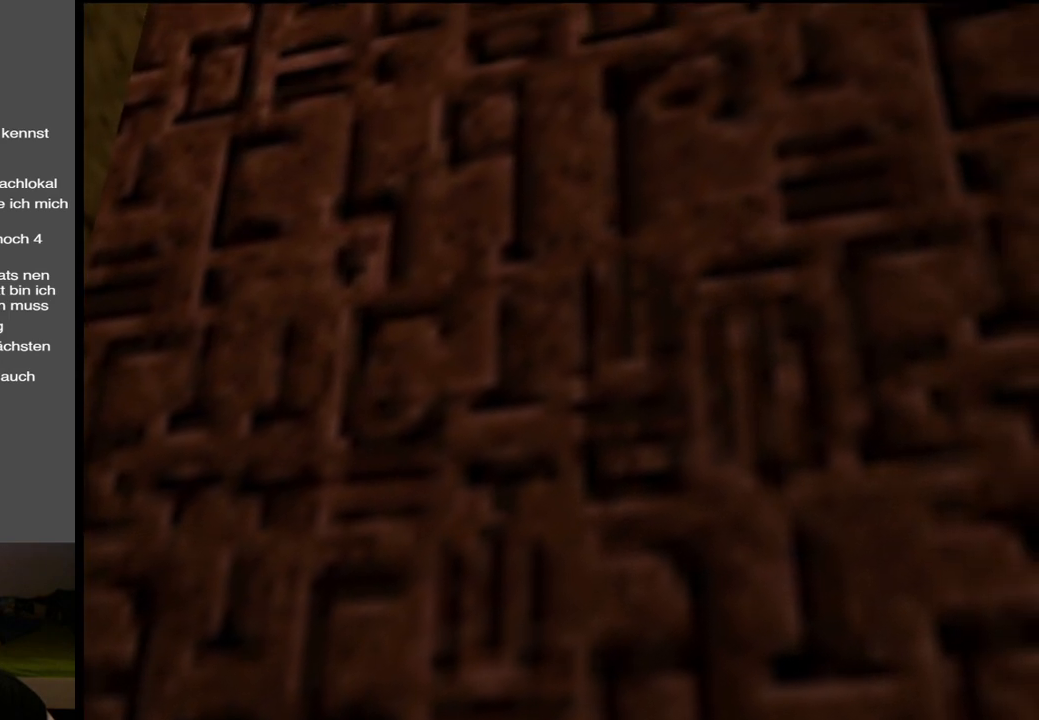
{"buttons": [], "left_stick": "center", "right_stick": "center", "events": [[100, "left_stick", "right"], [250, "left_stick", "center"]]}